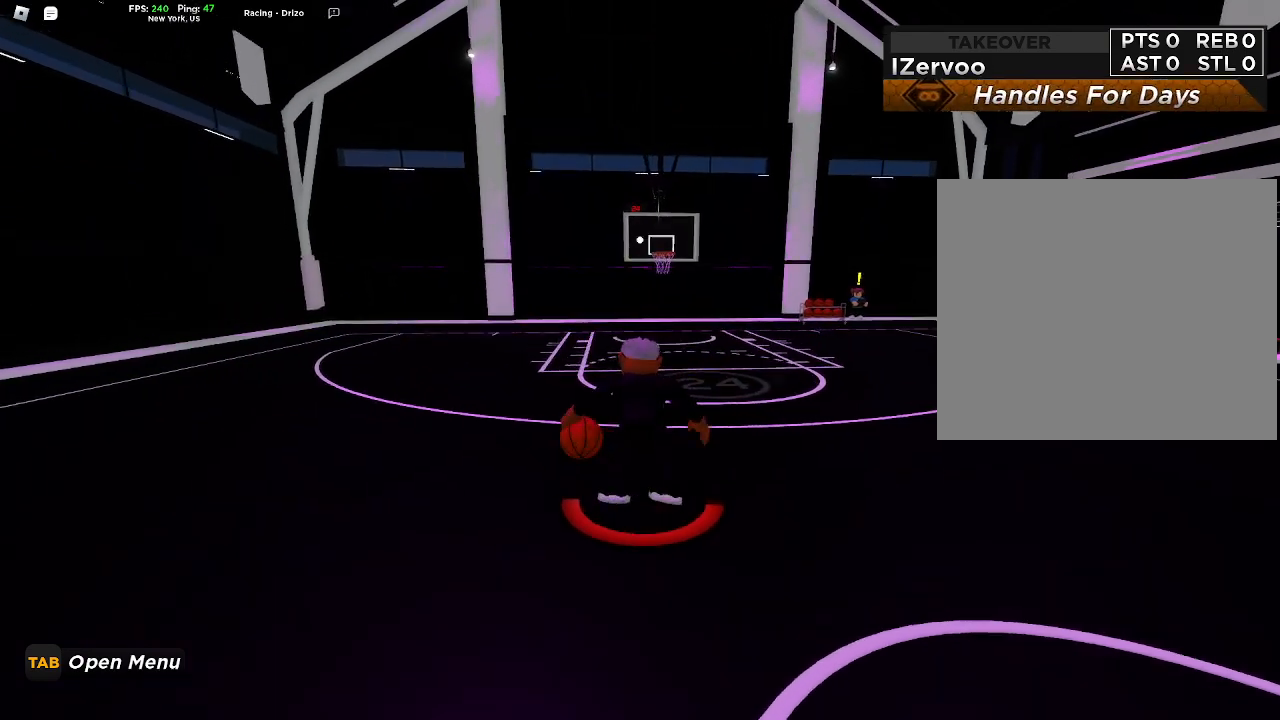
Gameplay with a controller (PlayStation layout); each line is a JSON object with the inputs held at the frame after it (dt_ms = milliseconds from this image to that frame). "events" lists button and stick changes between this image and that frame as [ms after this image, input, new state], when the widget could be followed in between.
{"dt_ms": 1000, "buttons": [], "left_stick": "center", "right_stick": "center"}
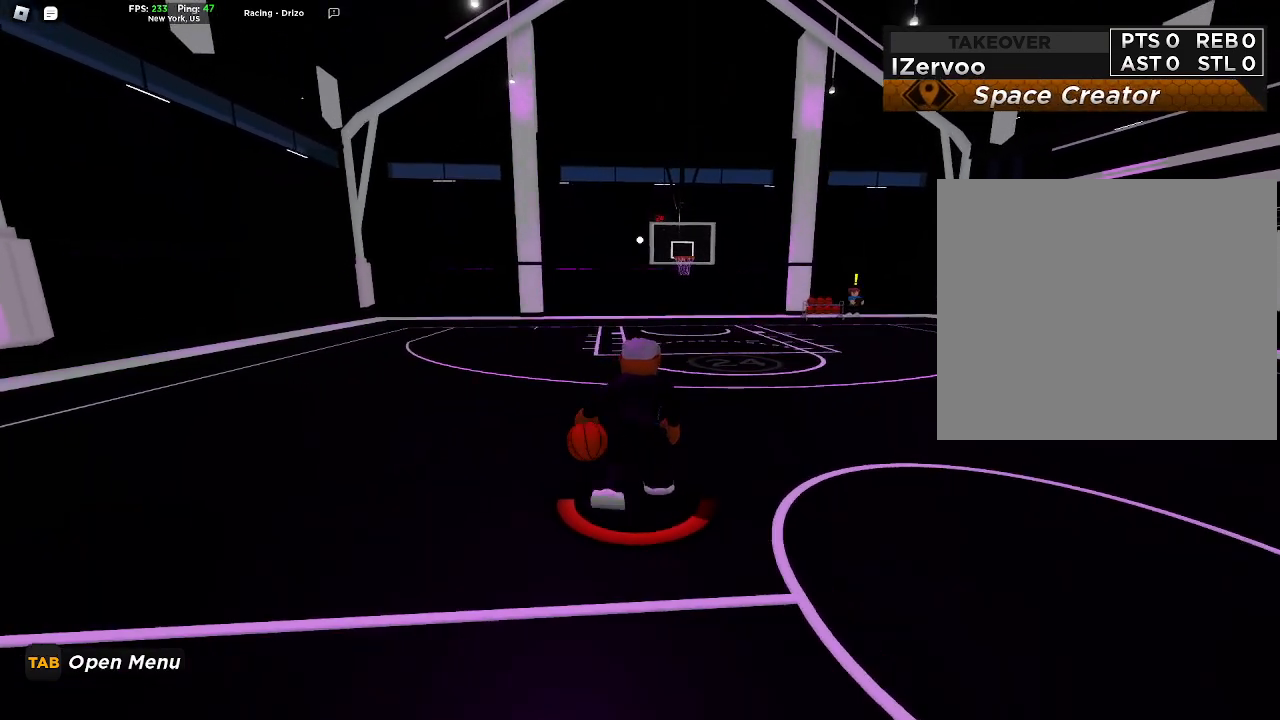
{"dt_ms": 500, "buttons": [], "left_stick": "center", "right_stick": "center", "events": [[300, "DPAD_RIGHT", "down"], [467, "DPAD_RIGHT", "up"]]}
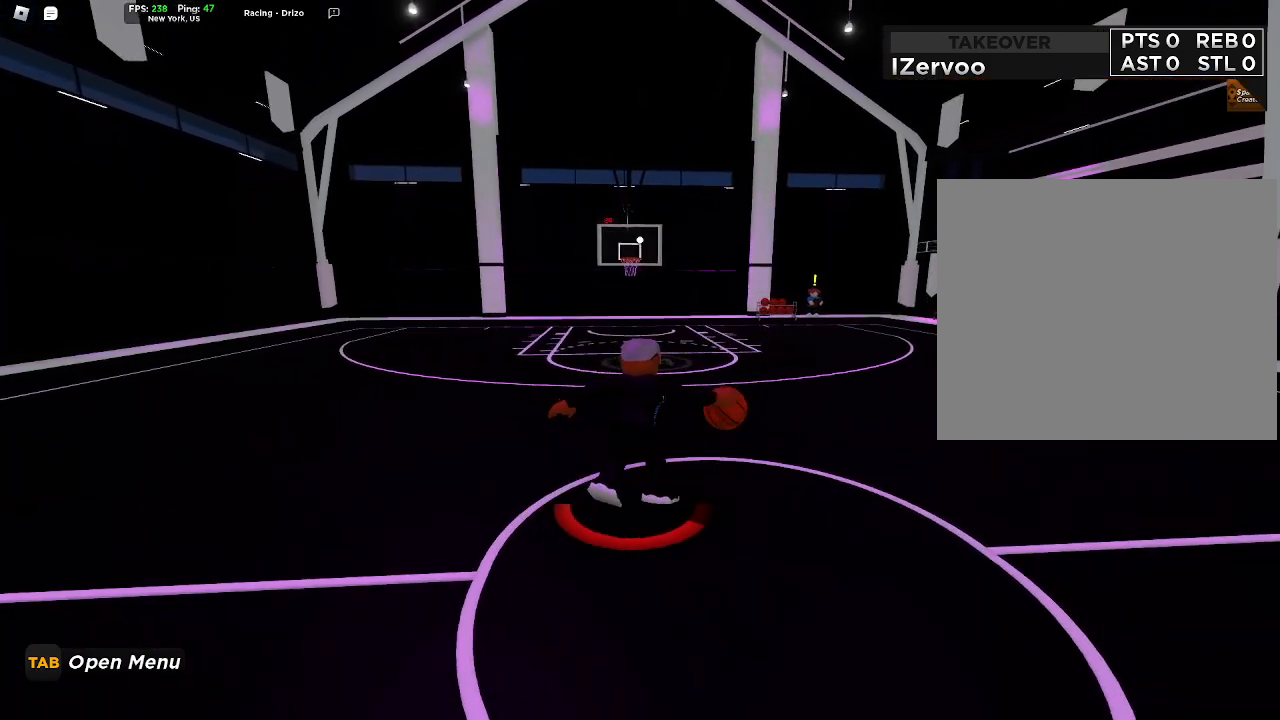
{"dt_ms": 500, "buttons": [], "left_stick": "center", "right_stick": "center", "events": [[167, "DPAD_RIGHT", "down"], [300, "DPAD_RIGHT", "up"]]}
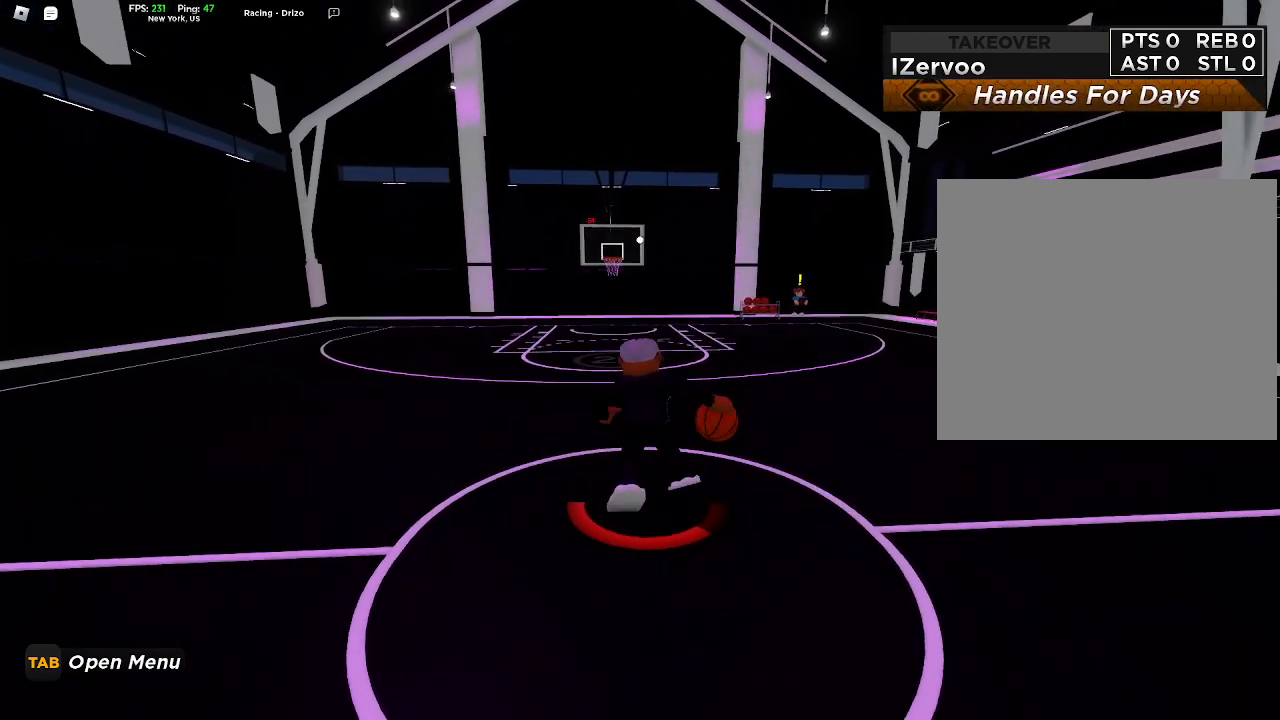
{"dt_ms": 500, "buttons": [], "left_stick": "center", "right_stick": "center", "events": []}
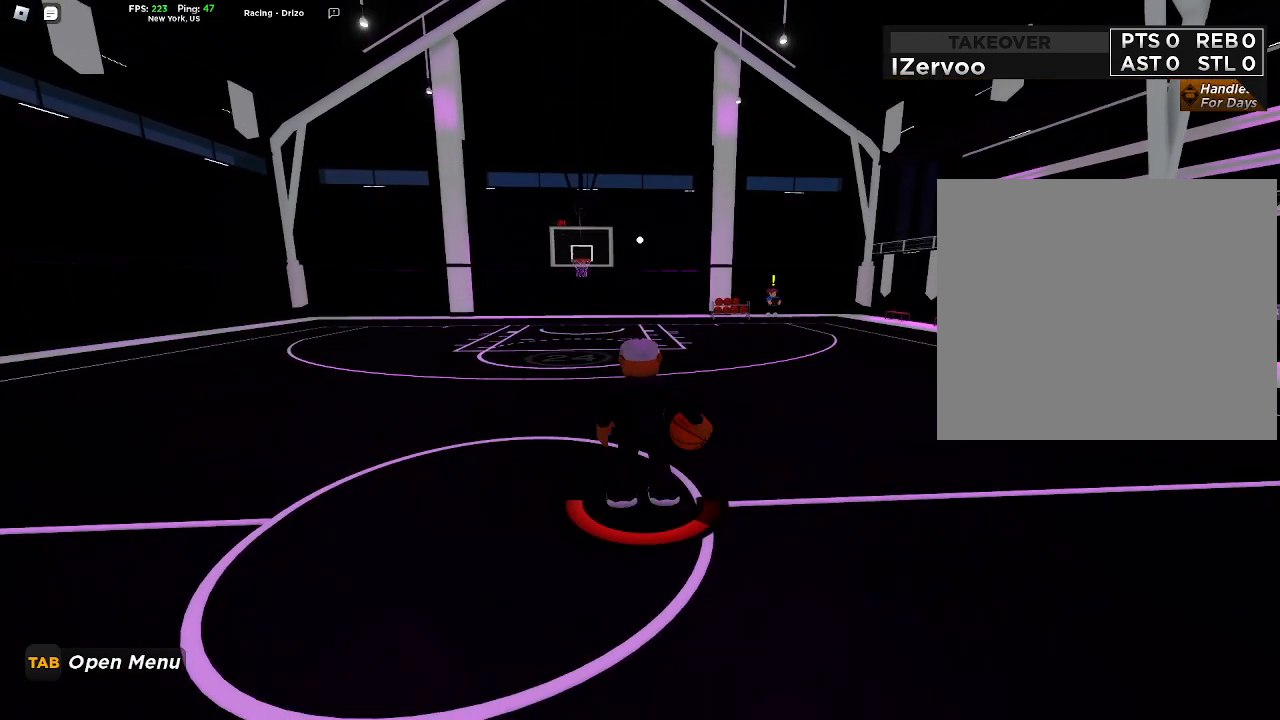
{"dt_ms": 500, "buttons": [], "left_stick": "up-right", "right_stick": "center", "events": [[433, "left_stick", "up-right"]]}
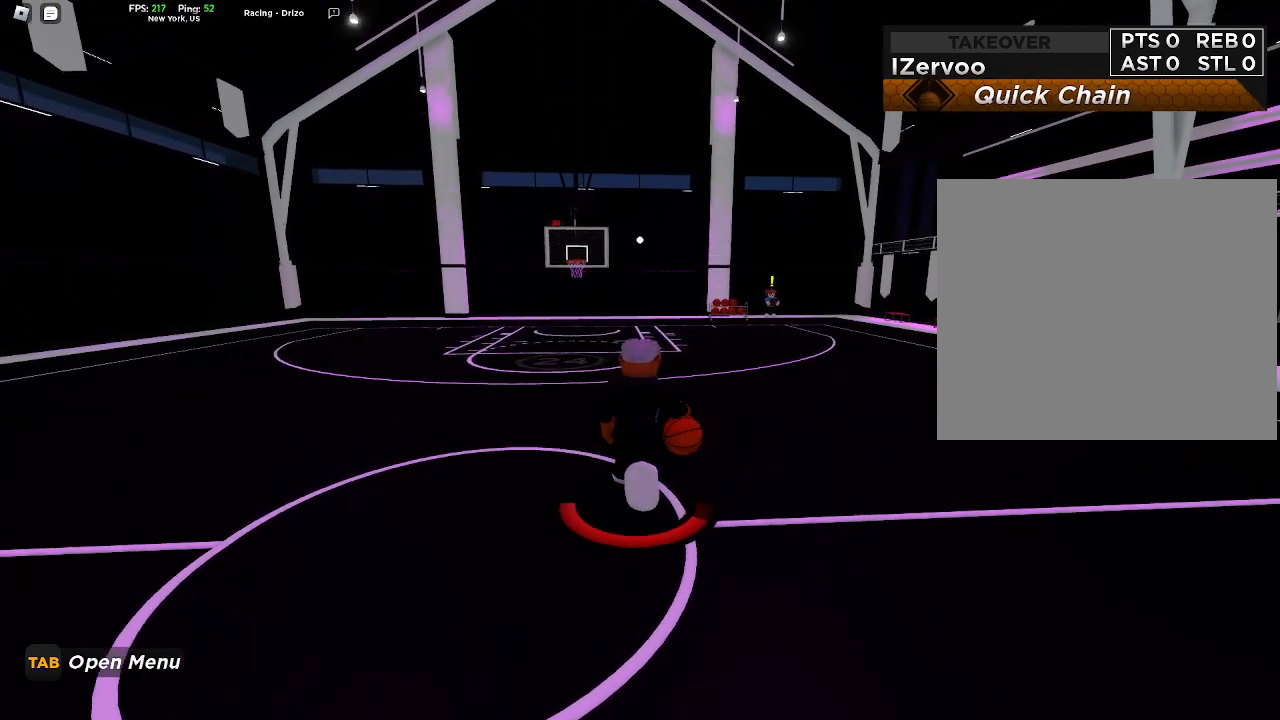
{"dt_ms": 500, "buttons": [], "left_stick": "up", "right_stick": "center", "events": [[467, "left_stick", "up"]]}
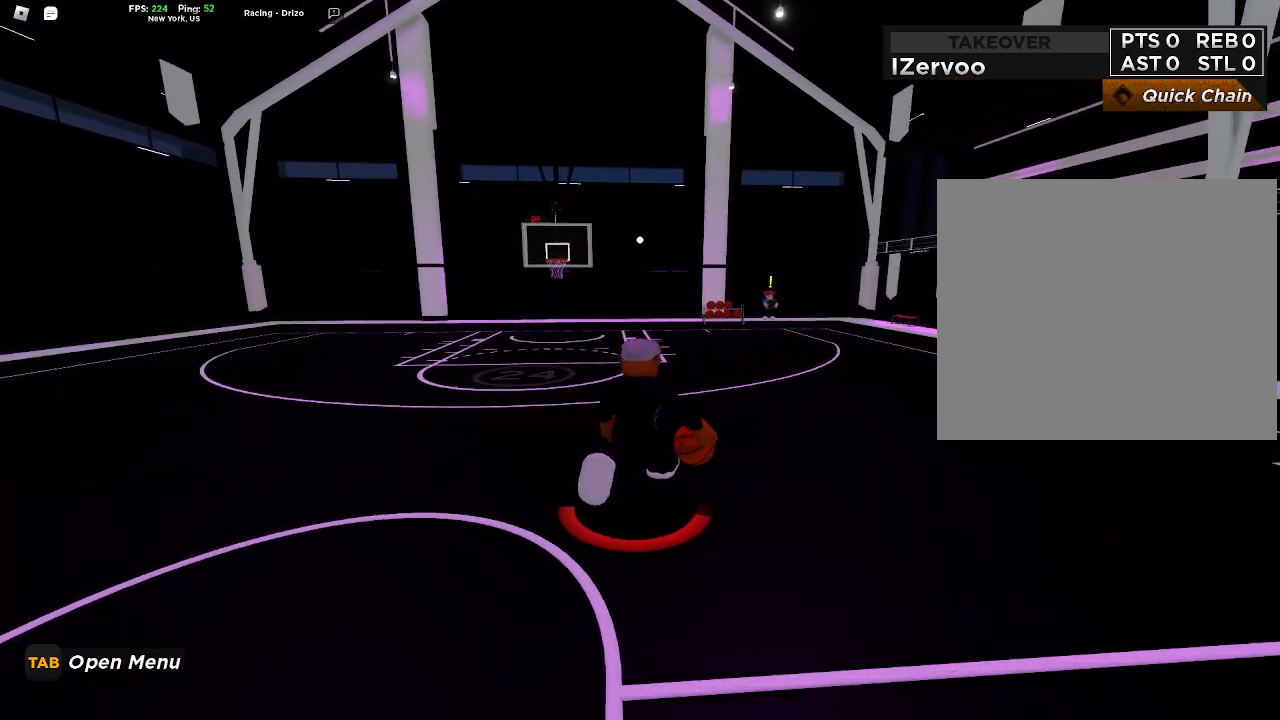
{"dt_ms": 500, "buttons": ["DPAD_RIGHT"], "left_stick": "center", "right_stick": "center", "events": [[167, "left_stick", "center"], [233, "left_stick", "left"], [300, "left_stick", "center"], [500, "DPAD_RIGHT", "down"]]}
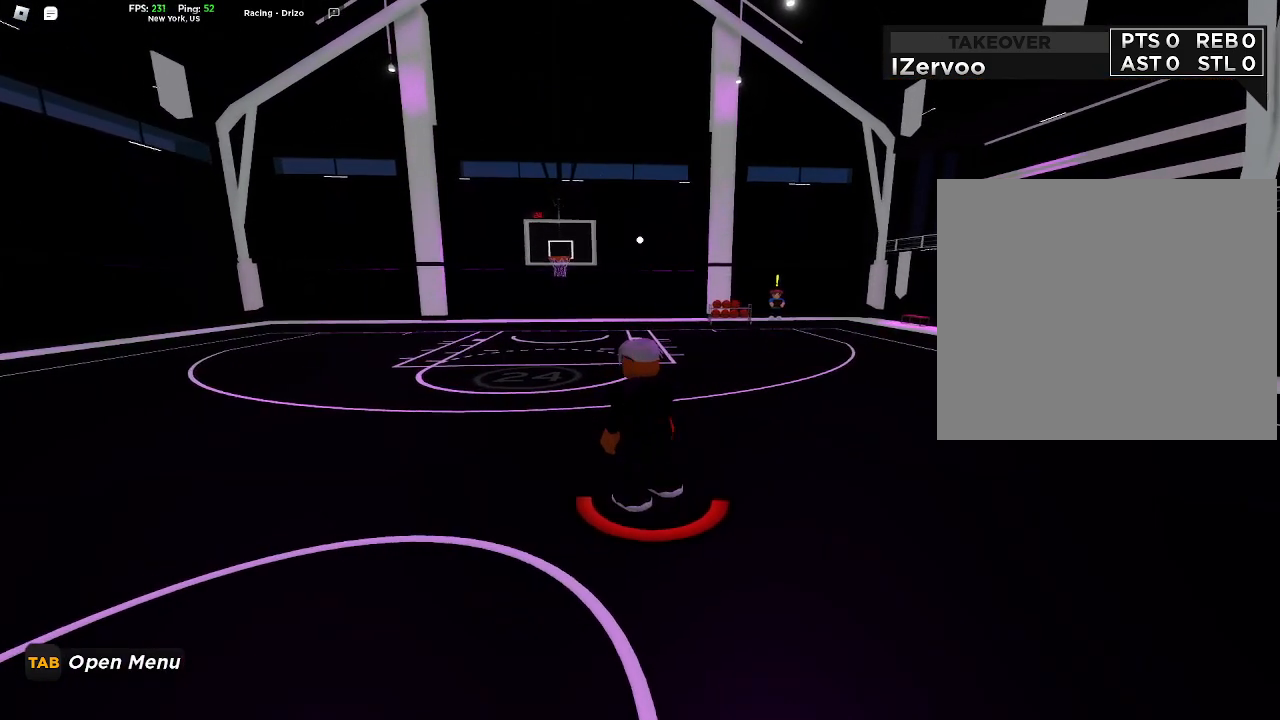
{"dt_ms": 500, "buttons": [], "left_stick": "center", "right_stick": "center", "events": [[167, "DPAD_RIGHT", "up"]]}
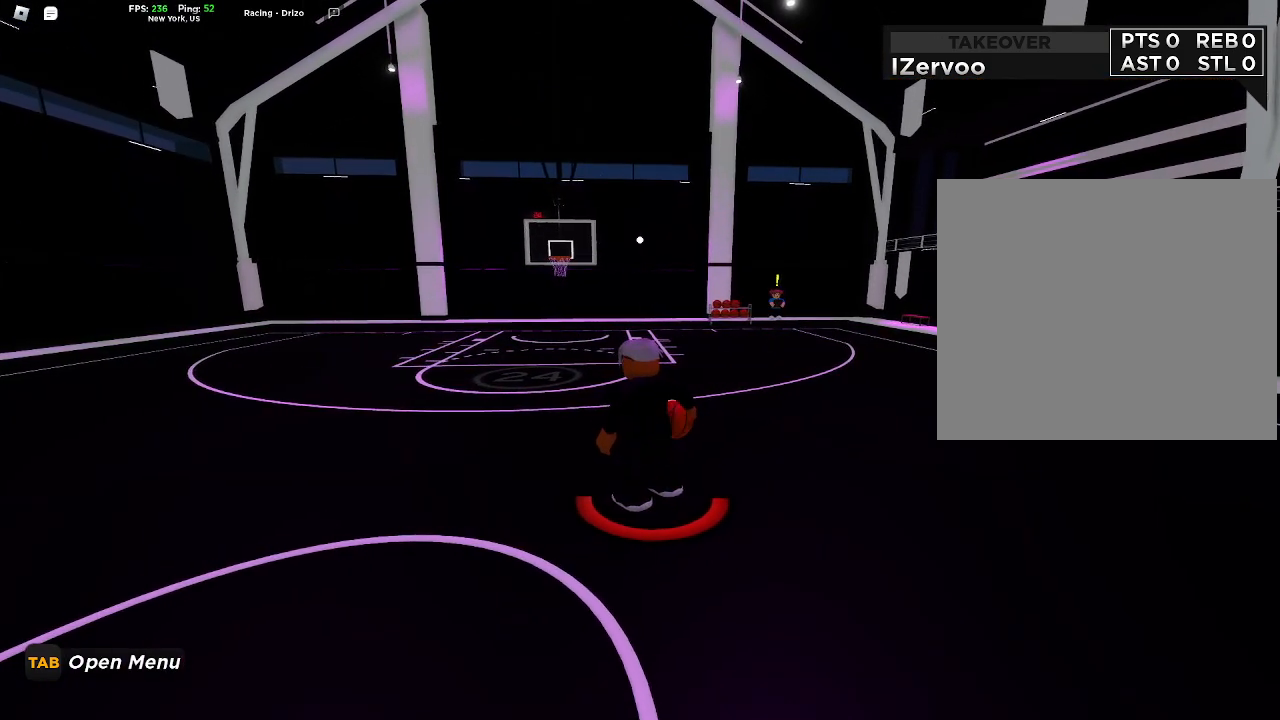
{"dt_ms": 500, "buttons": [], "left_stick": "center", "right_stick": "center", "events": []}
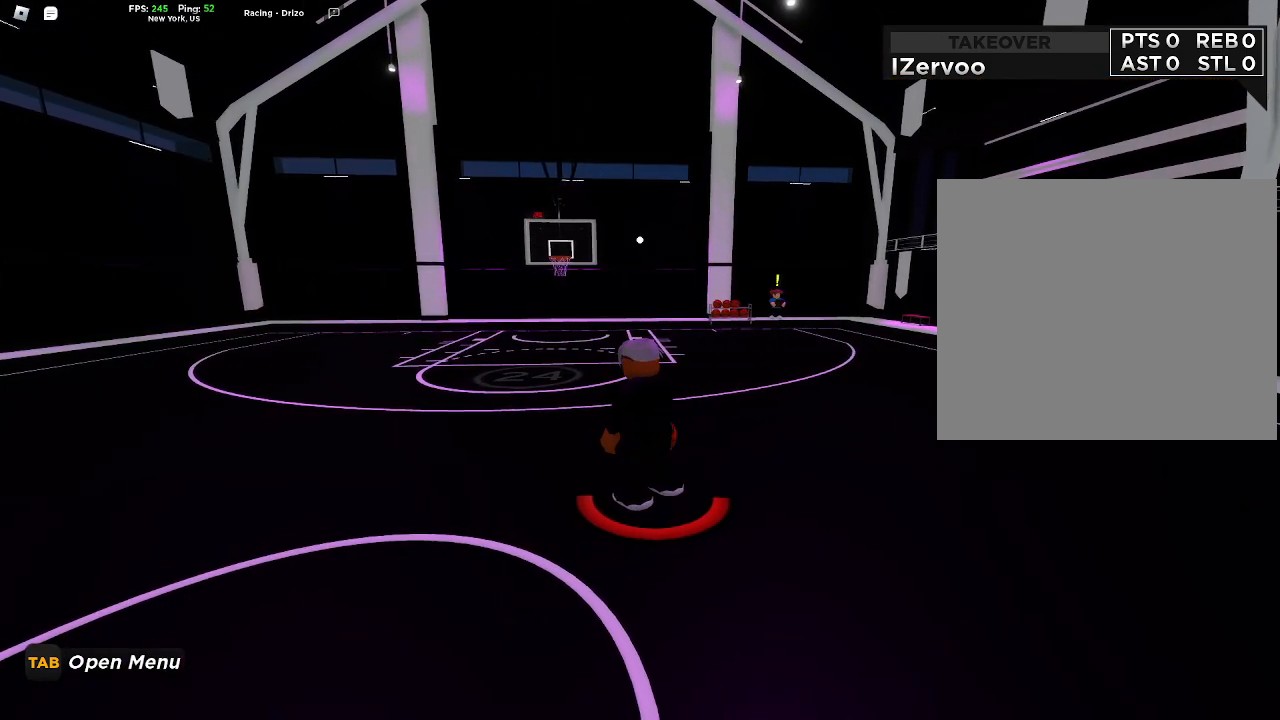
{"dt_ms": 500, "buttons": [], "left_stick": "center", "right_stick": "center", "events": [[100, "left_stick", "right"], [233, "left_stick", "center"]]}
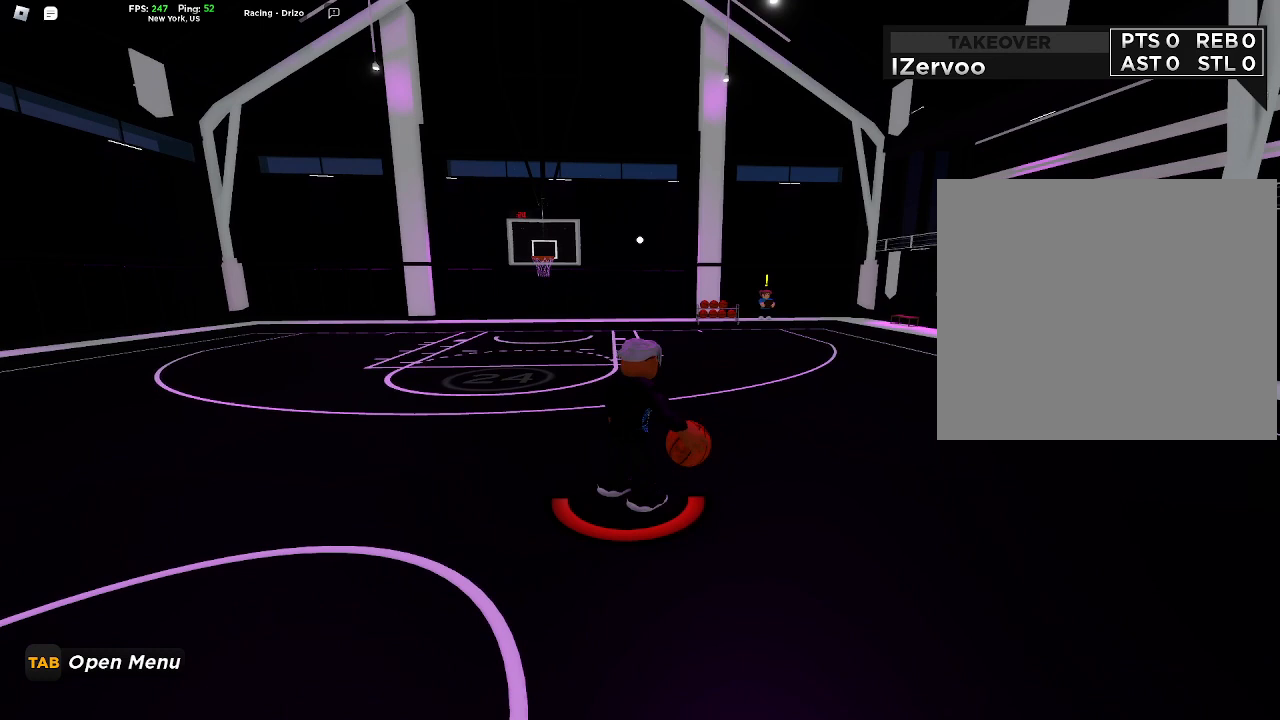
{"dt_ms": 500, "buttons": [], "left_stick": "center", "right_stick": "center", "events": []}
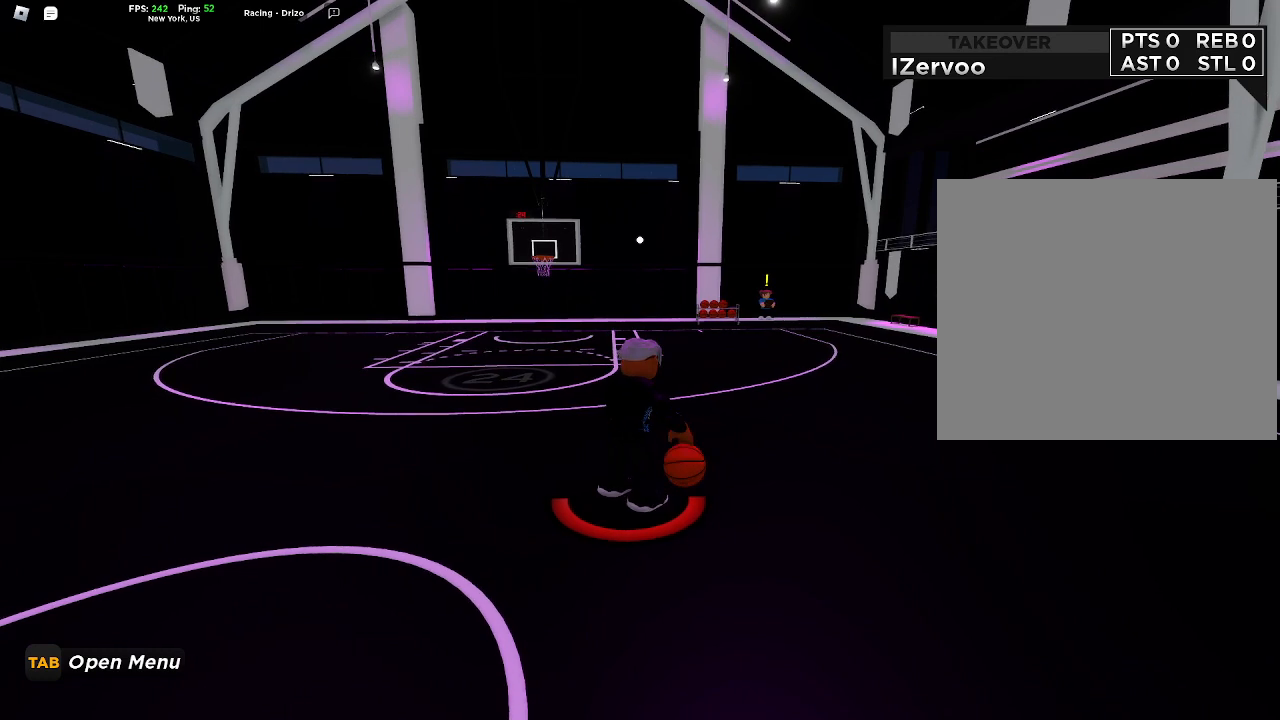
{"dt_ms": 500, "buttons": [], "left_stick": "center", "right_stick": "center", "events": []}
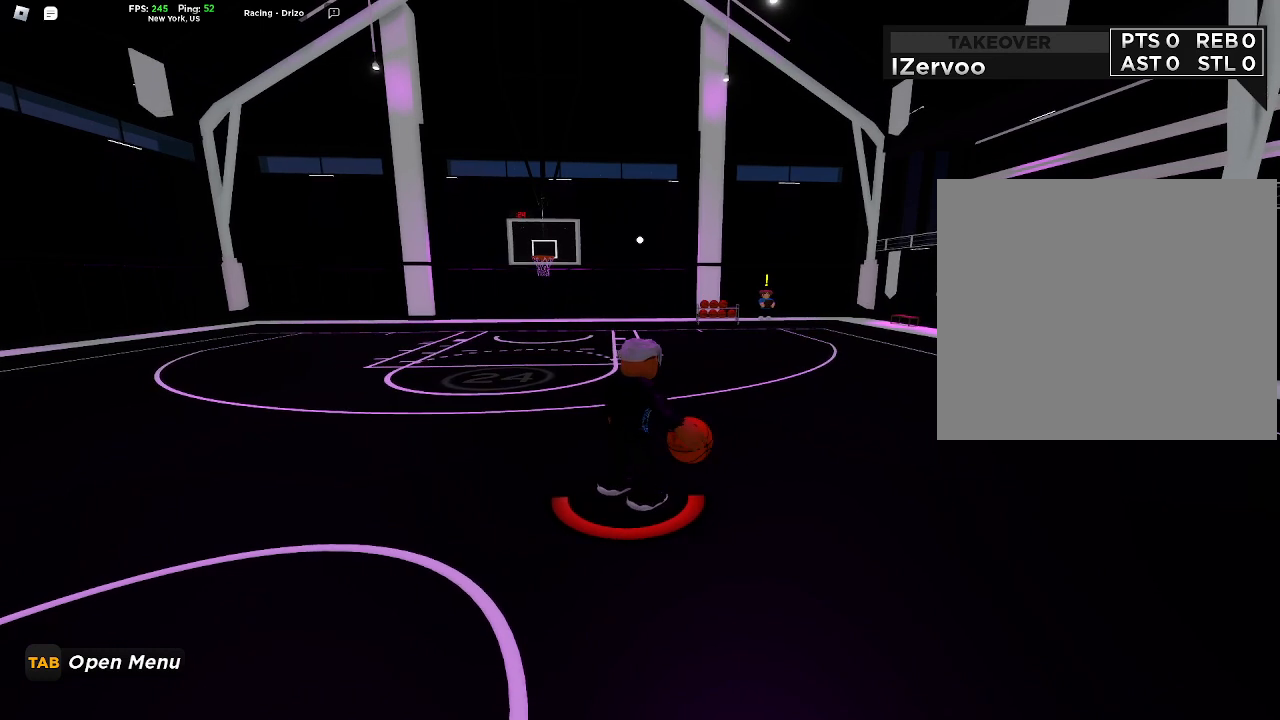
{"dt_ms": 500, "buttons": [], "left_stick": "up-right", "right_stick": "center", "events": [[167, "left_stick", "down-right"], [433, "left_stick", "up-right"]]}
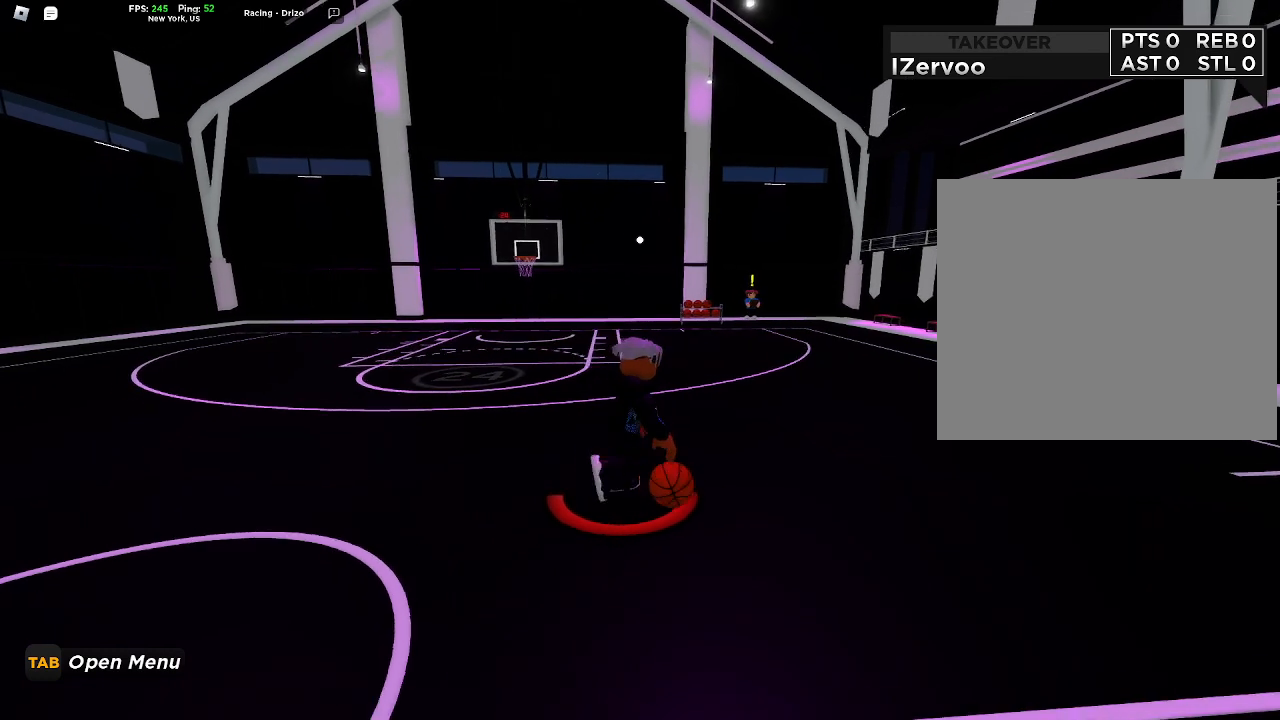
{"dt_ms": 500, "buttons": [], "left_stick": "center", "right_stick": "center", "events": [[167, "left_stick", "up"], [300, "left_stick", "center"]]}
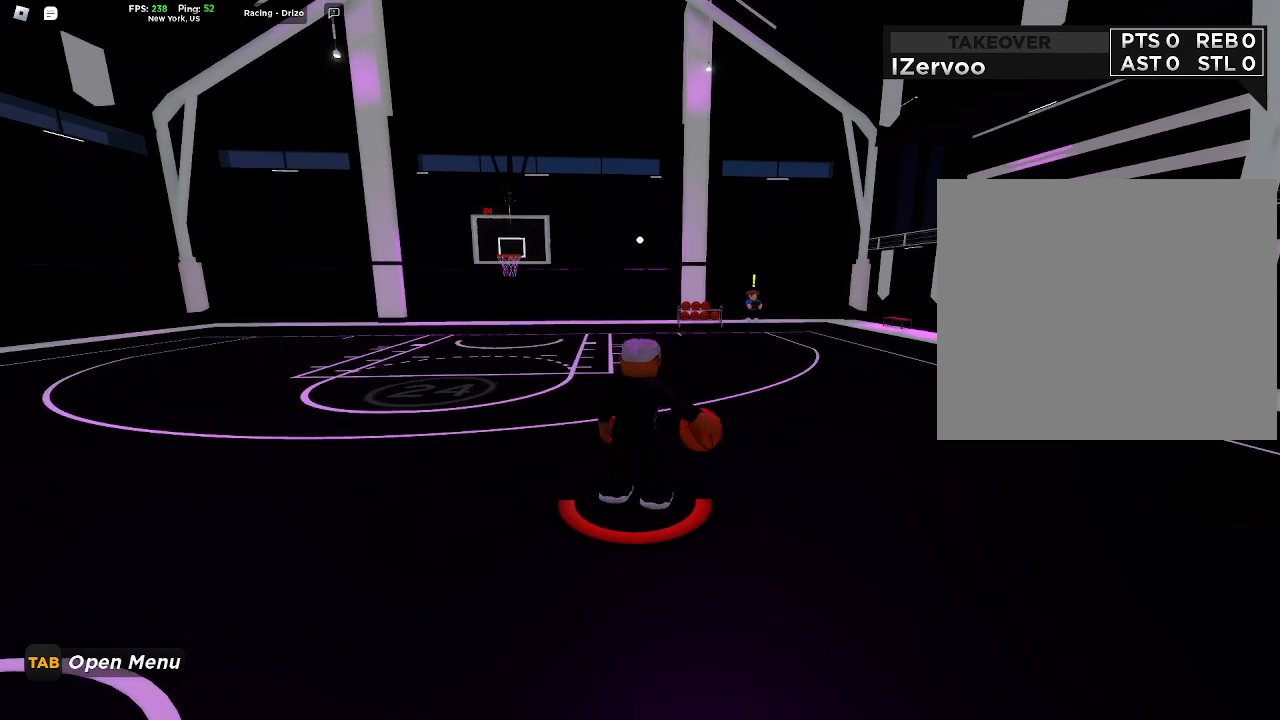
{"dt_ms": 500, "buttons": [], "left_stick": "center", "right_stick": "center", "events": []}
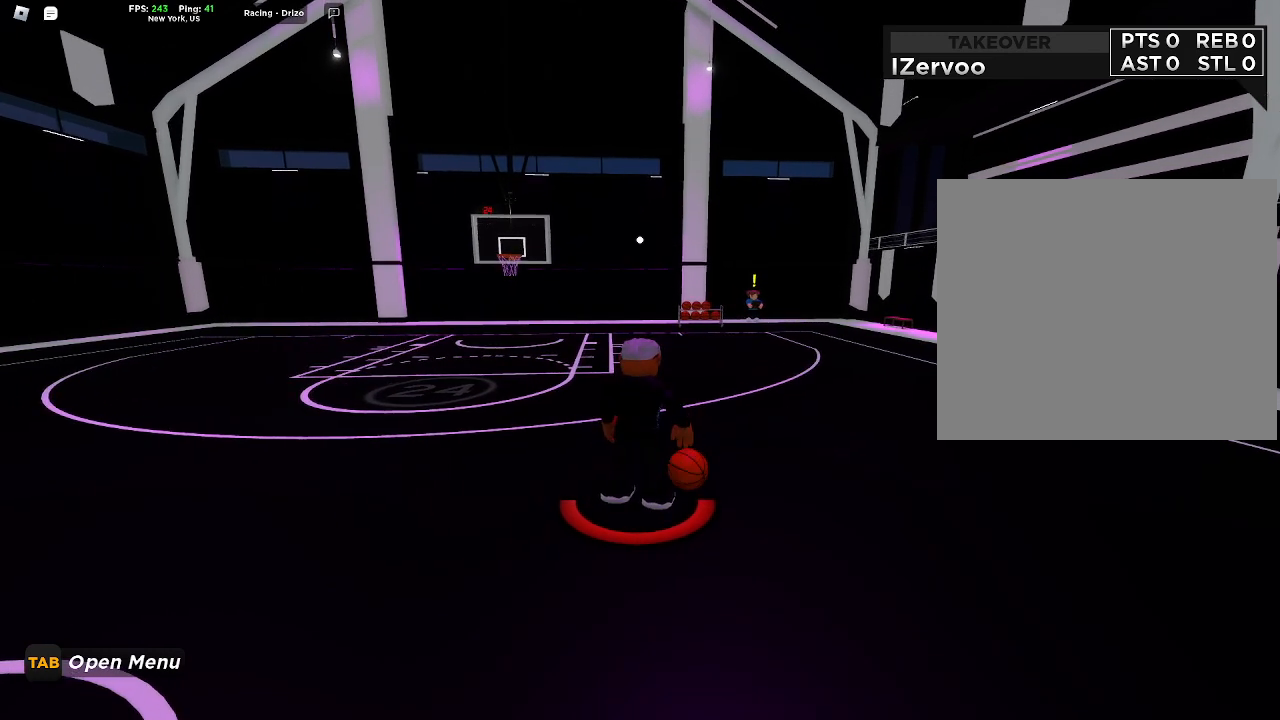
{"dt_ms": 500, "buttons": [], "left_stick": "center", "right_stick": "center", "events": []}
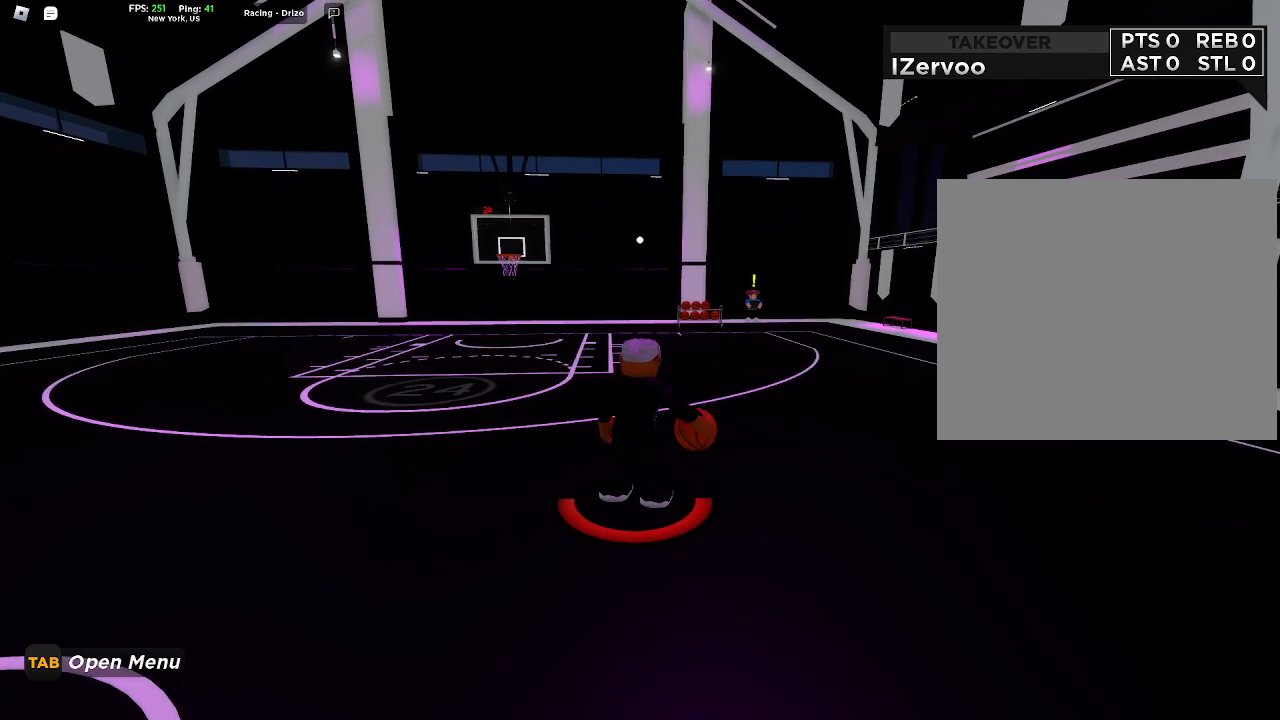
{"dt_ms": 500, "buttons": [], "left_stick": "center", "right_stick": "center", "events": []}
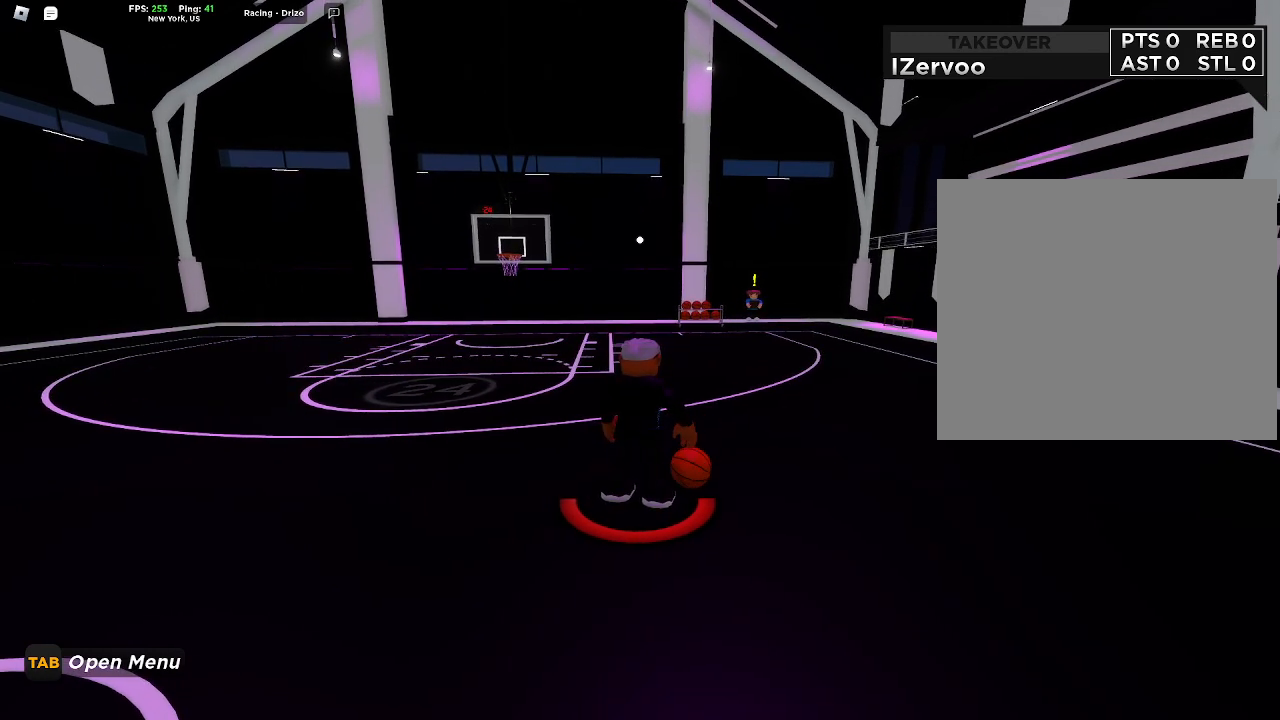
{"dt_ms": 500, "buttons": [], "left_stick": "center", "right_stick": "center", "events": []}
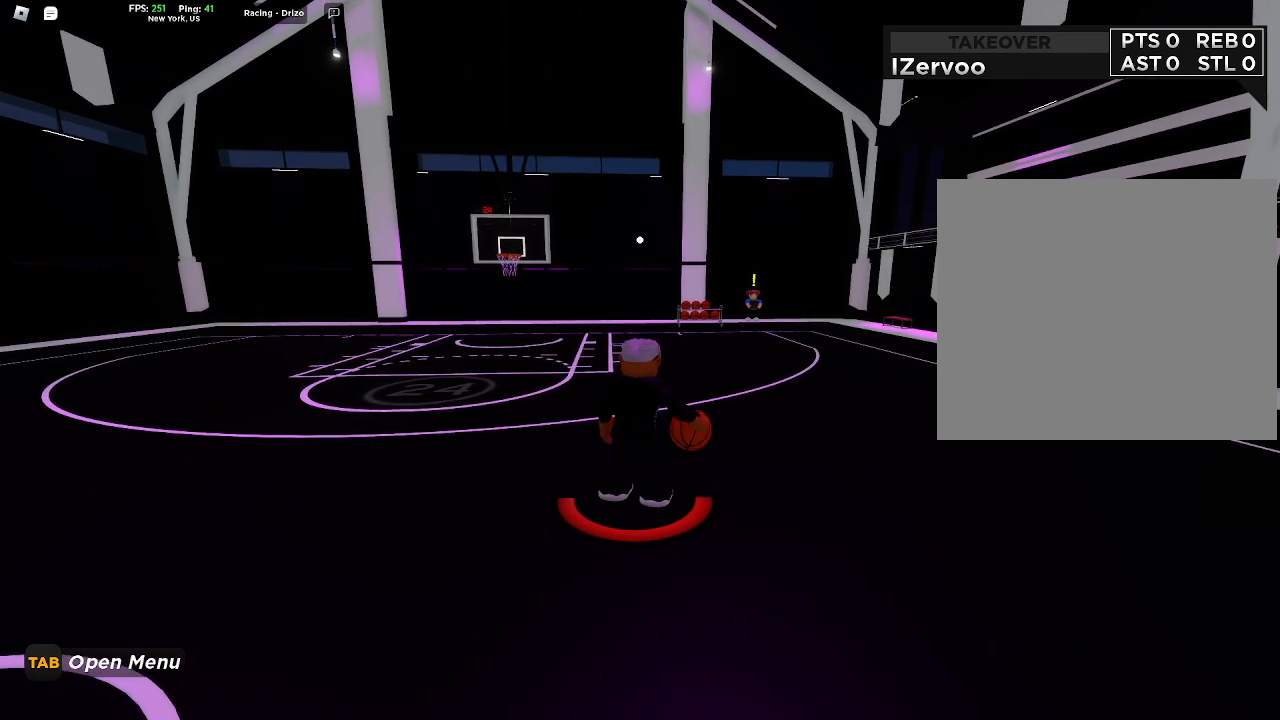
{"dt_ms": 500, "buttons": [], "left_stick": "center", "right_stick": "center", "events": []}
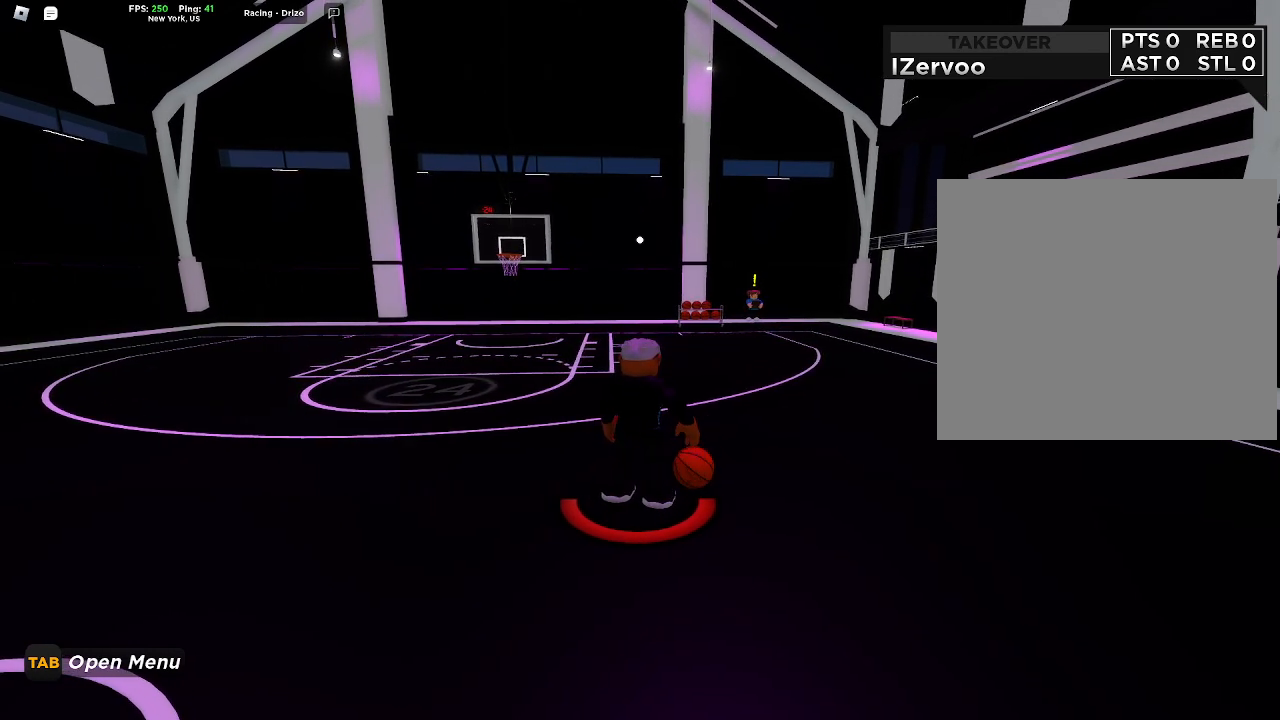
{"dt_ms": 500, "buttons": [], "left_stick": "center", "right_stick": "center", "events": []}
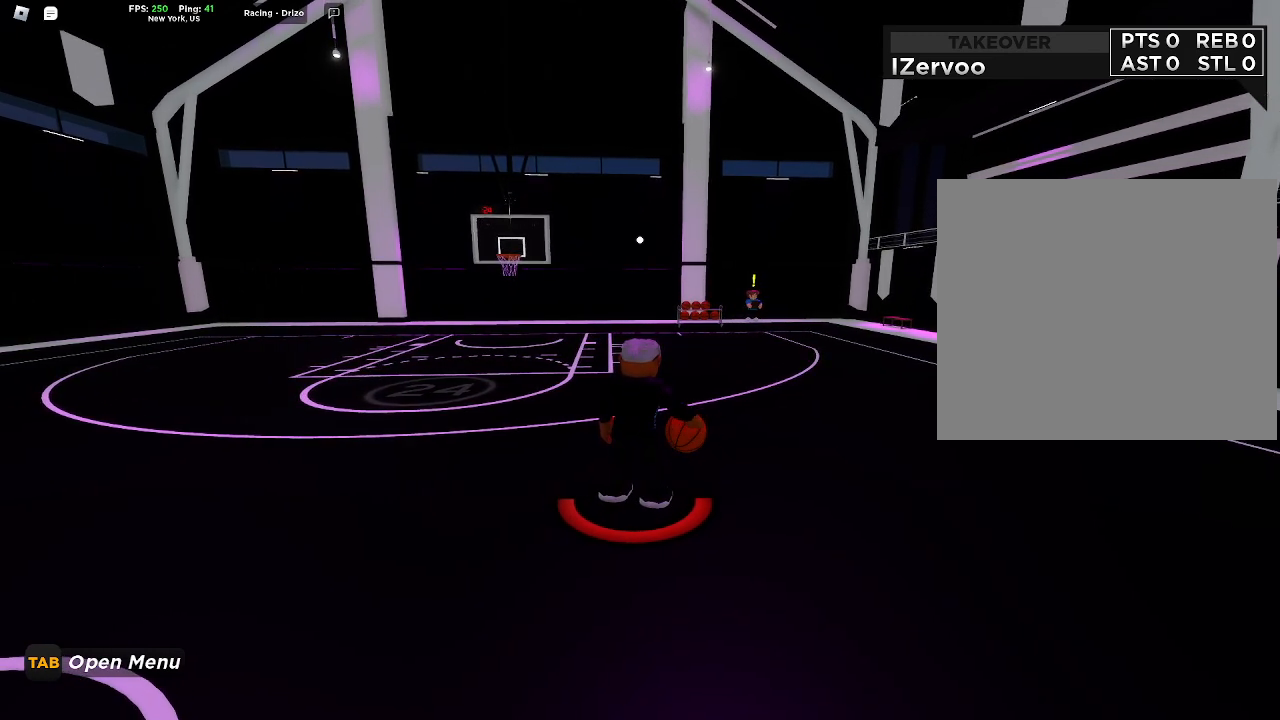
{"dt_ms": 500, "buttons": [], "left_stick": "center", "right_stick": "center", "events": []}
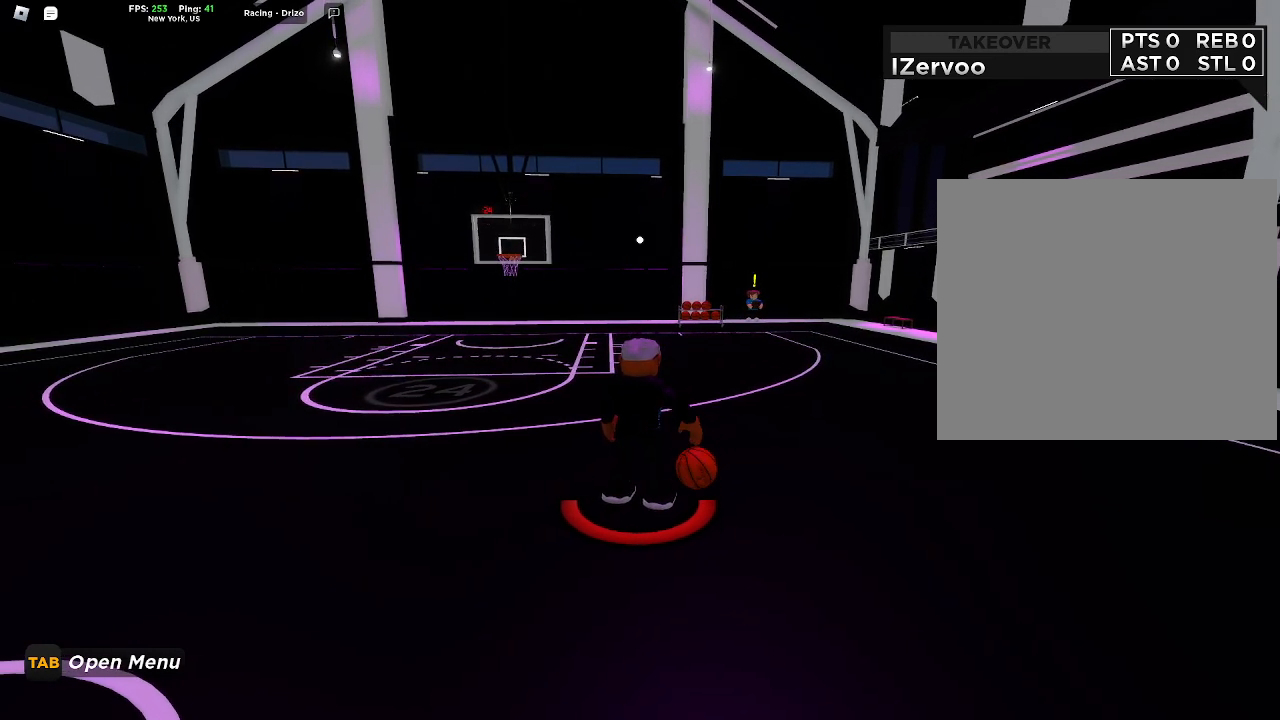
{"dt_ms": 500, "buttons": ["DPAD_DOWN"], "left_stick": "center", "right_stick": "center", "events": [[67, "DPAD_RIGHT", "down"], [167, "DPAD_DOWN", "down"], [233, "DPAD_RIGHT", "up"]]}
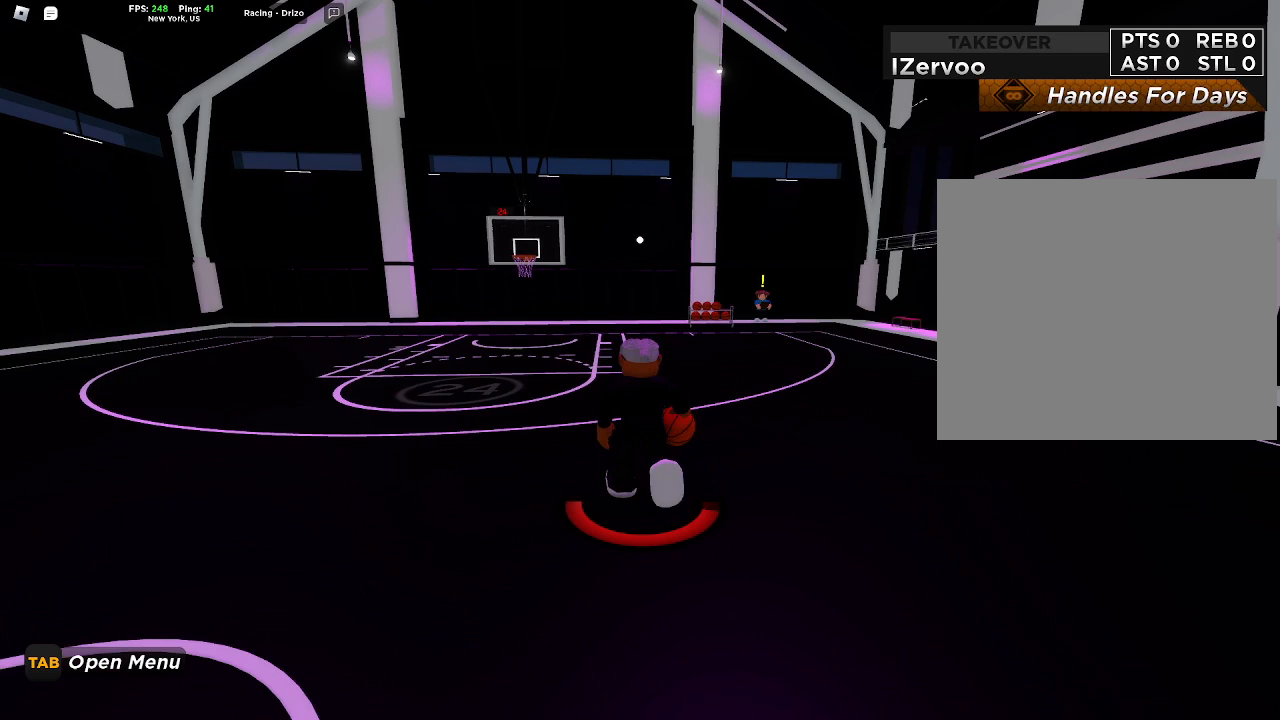
{"dt_ms": 500, "buttons": [], "left_stick": "center", "right_stick": "center", "events": [[67, "DPAD_DOWN", "up"]]}
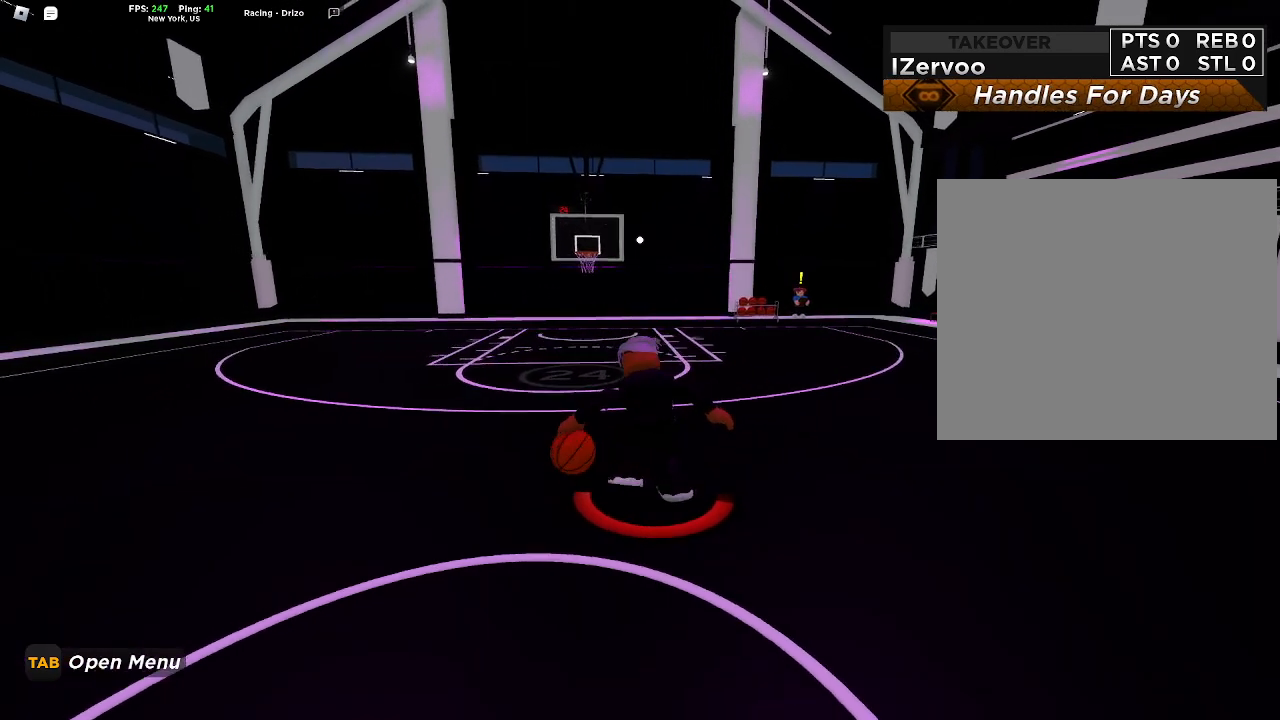
{"dt_ms": 500, "buttons": [], "left_stick": "center", "right_stick": "center", "events": []}
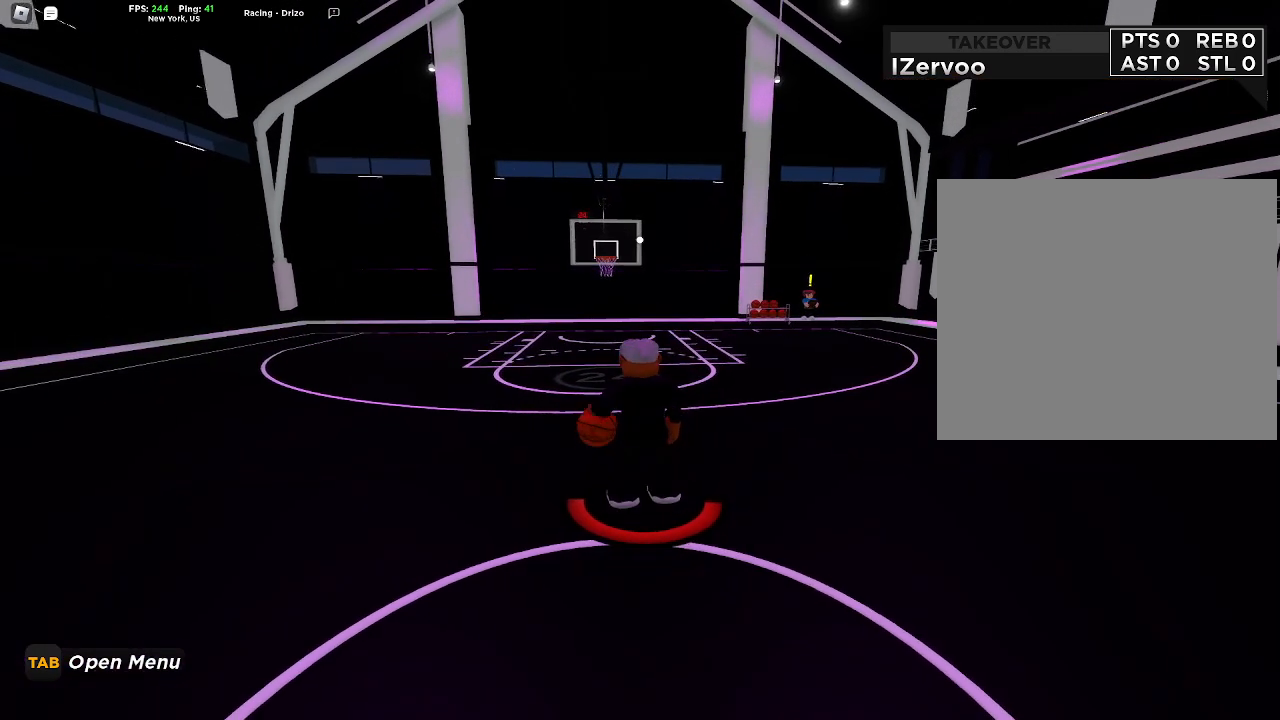
{"dt_ms": 500, "buttons": [], "left_stick": "center", "right_stick": "center", "events": []}
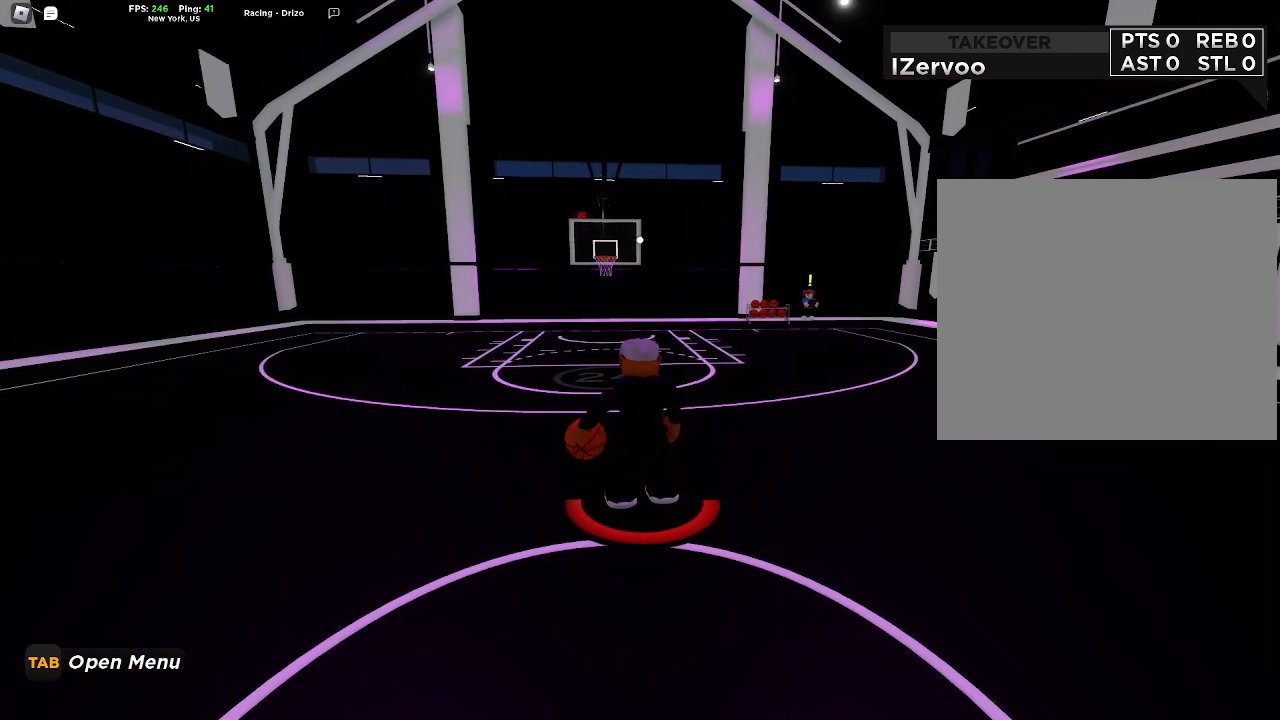
{"dt_ms": 500, "buttons": [], "left_stick": "center", "right_stick": "center", "events": []}
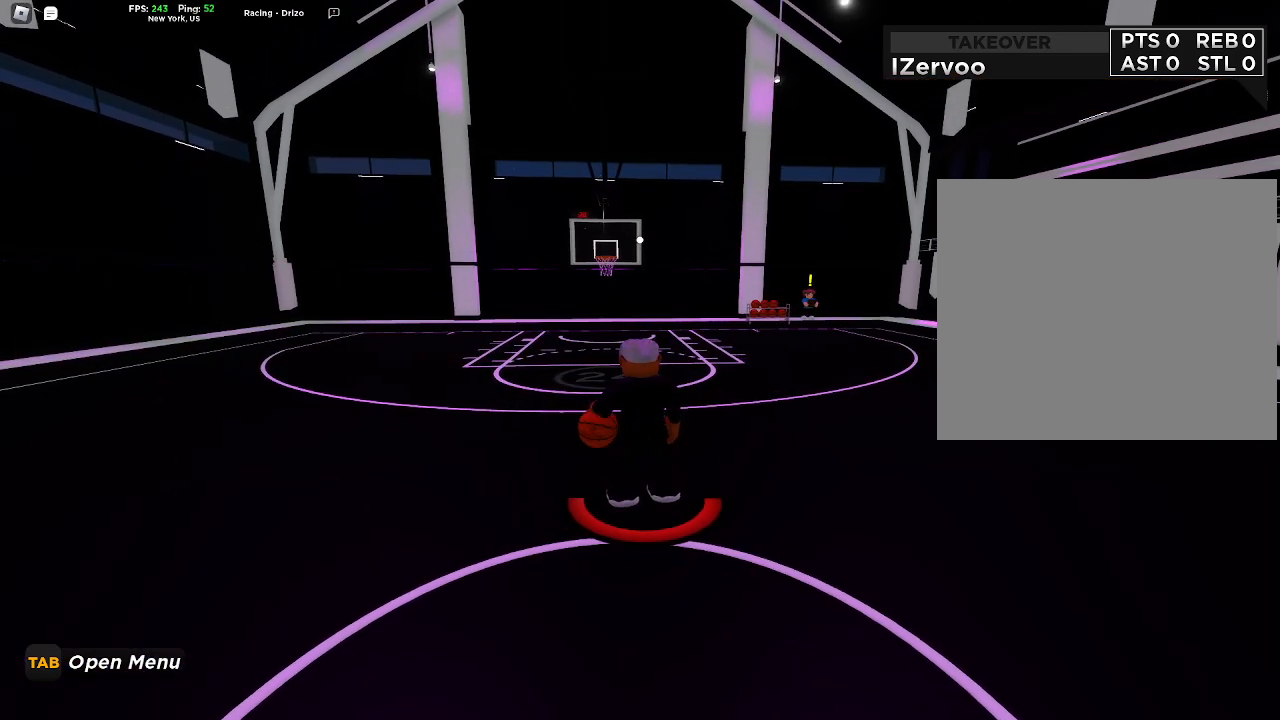
{"dt_ms": 500, "buttons": [], "left_stick": "center", "right_stick": "center", "events": [[300, "DPAD_DOWN", "down"], [500, "DPAD_DOWN", "up"]]}
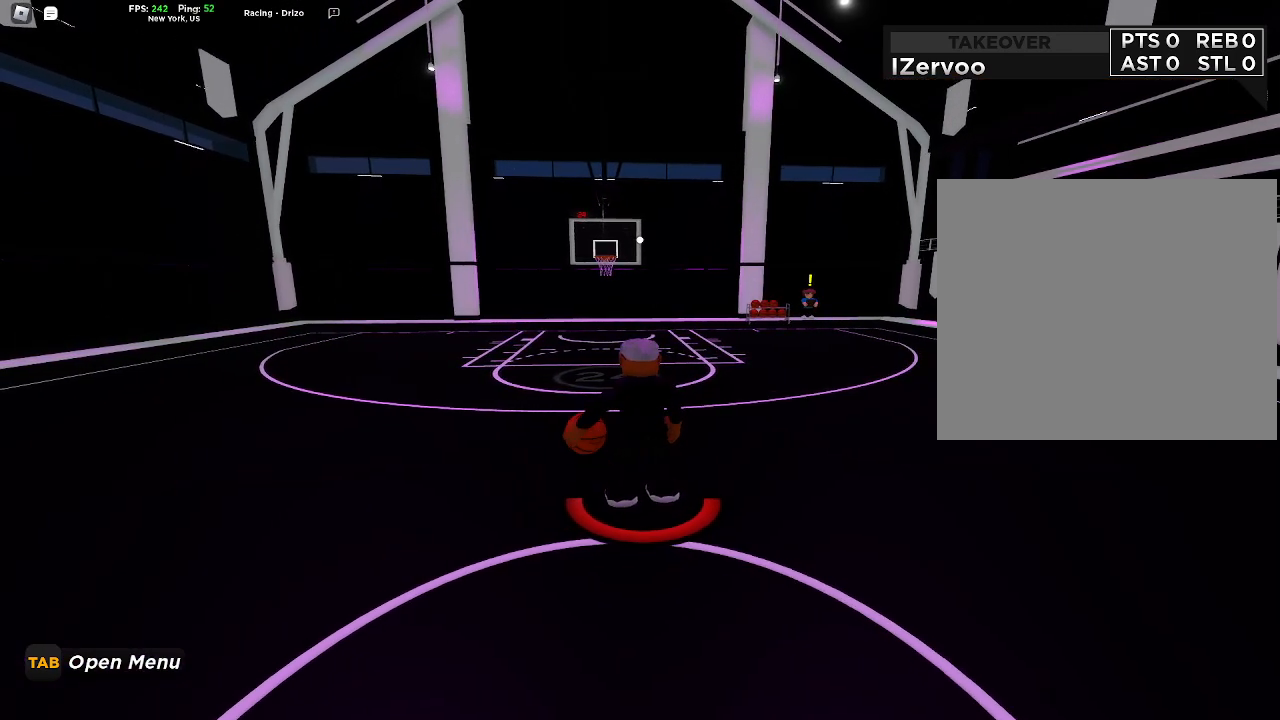
{"dt_ms": 500, "buttons": [], "left_stick": "center", "right_stick": "center", "events": [[200, "DPAD_RIGHT", "down"], [233, "DPAD_DOWN", "down"], [267, "DPAD_RIGHT", "up"], [467, "DPAD_DOWN", "up"]]}